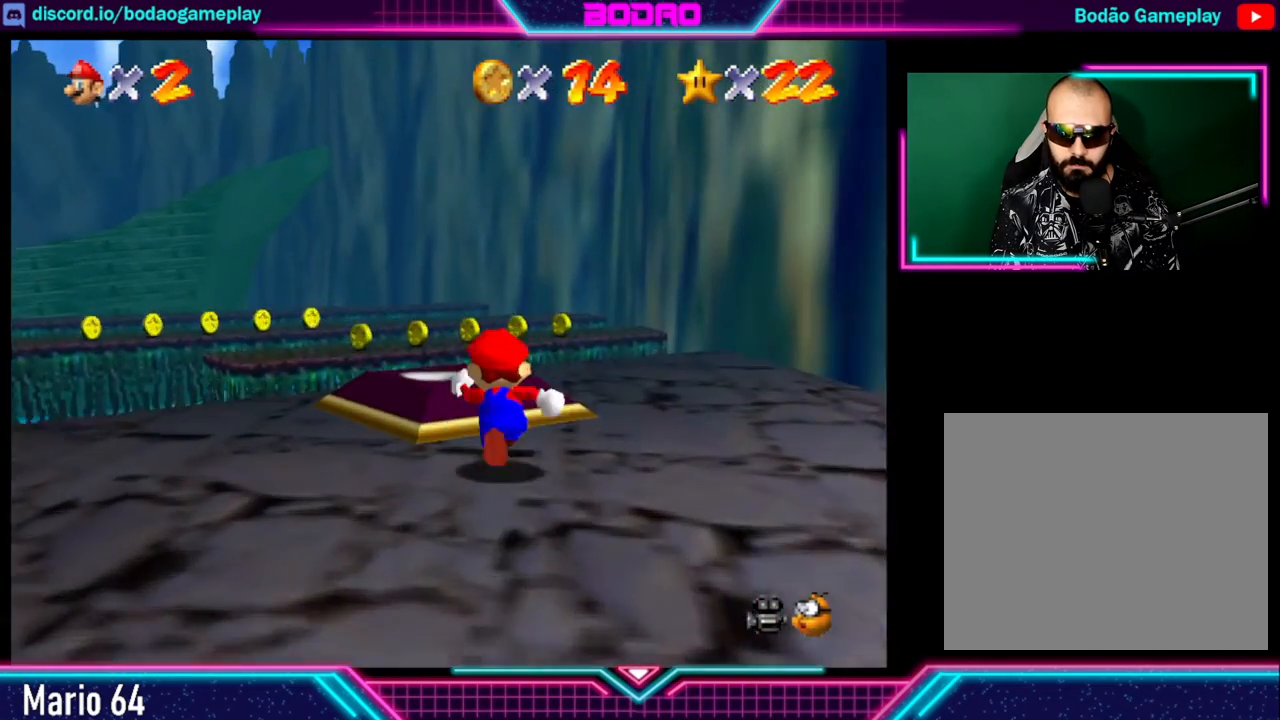
Gameplay with a controller (Xbox layout); each line is a JSON object with the inputs held at the frame after it. "events" lists button and stick changes between this image and that frame as [ms after this image, input, new state], when the widget could be followed in between. Not read: L3 R3 right_stick.
{"buttons": [], "left_stick": "center", "events": [[320, "left_stick", "center"]]}
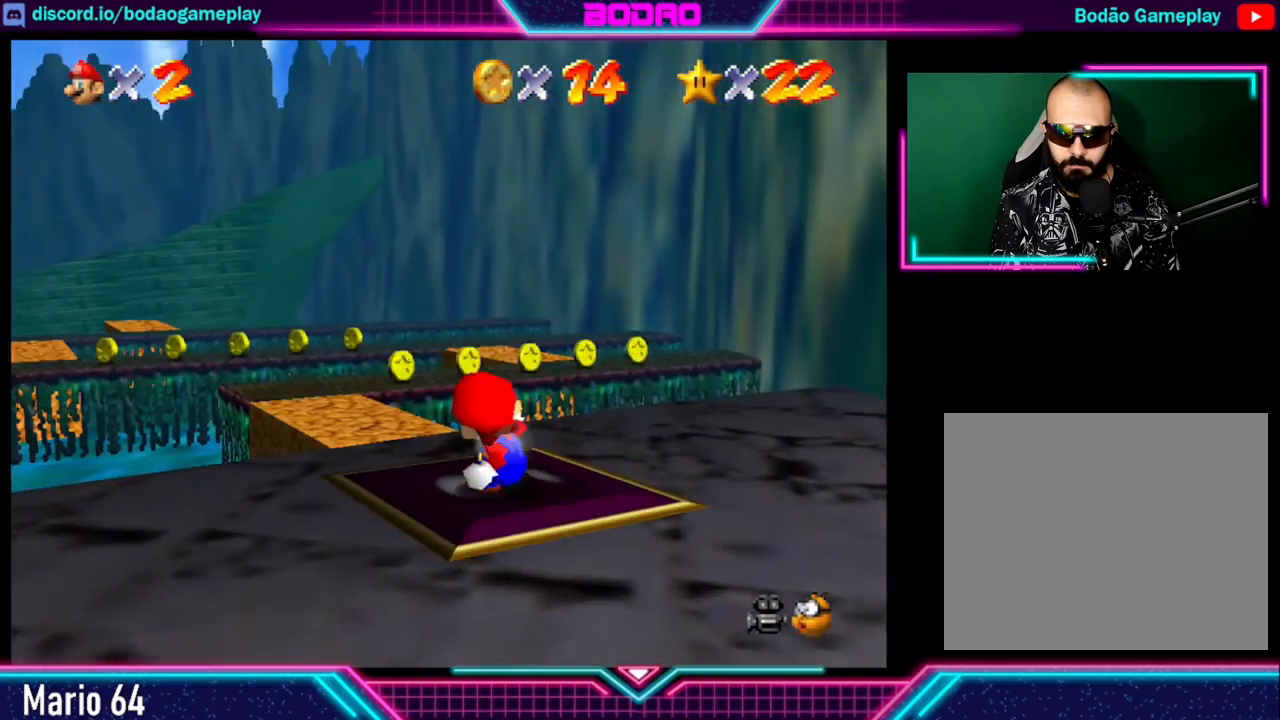
{"buttons": [], "left_stick": "up-left", "events": [[240, "left_stick", "up-left"]]}
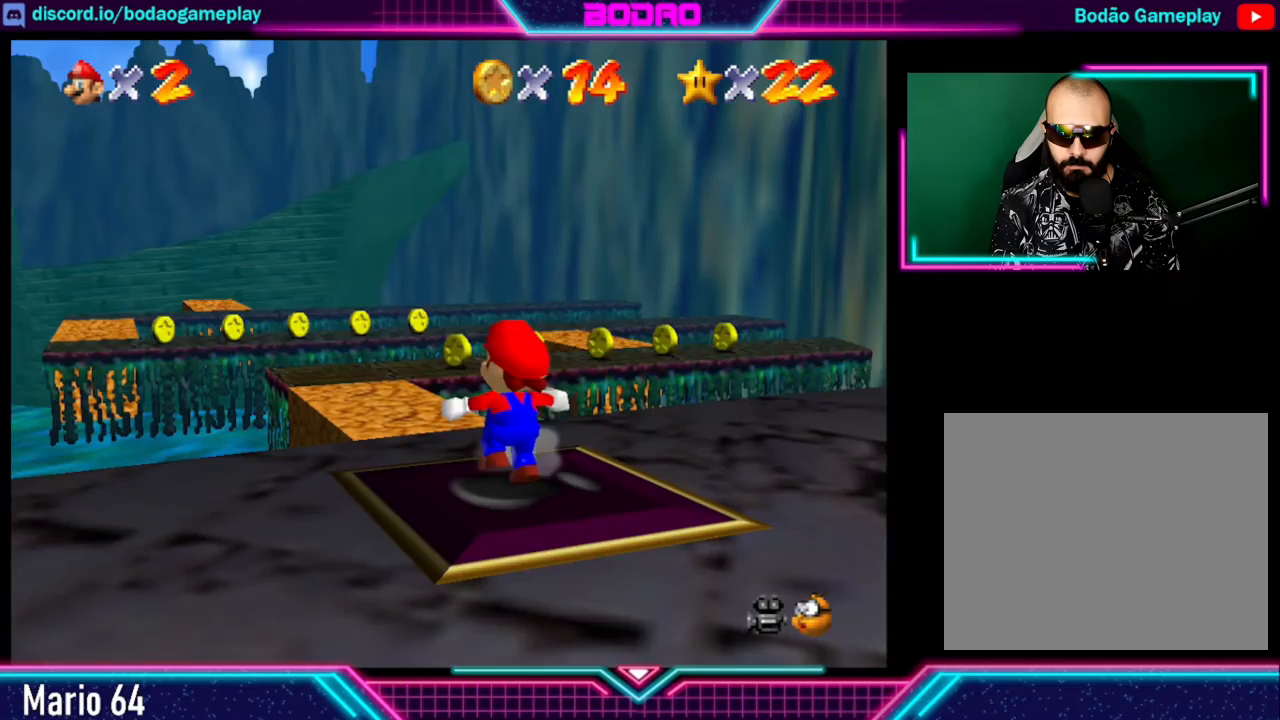
{"buttons": [], "left_stick": "up", "events": [[520, "left_stick", "up"]]}
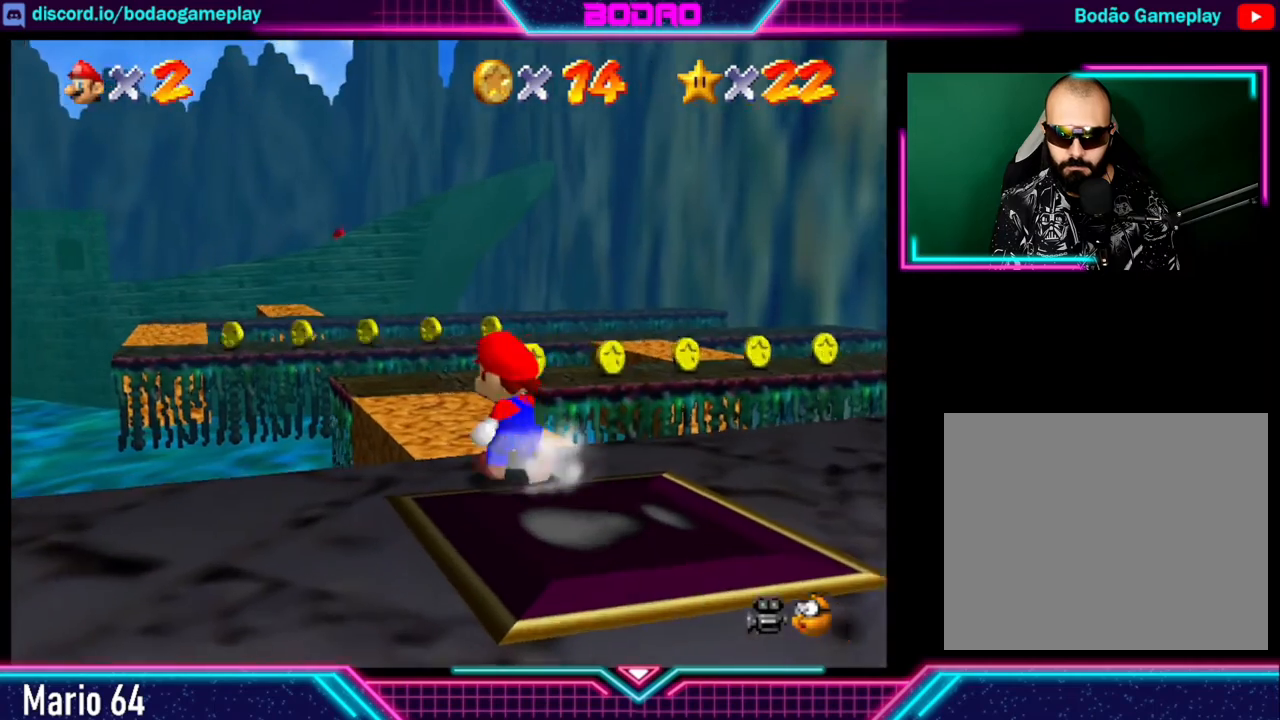
{"buttons": [], "left_stick": "up", "events": []}
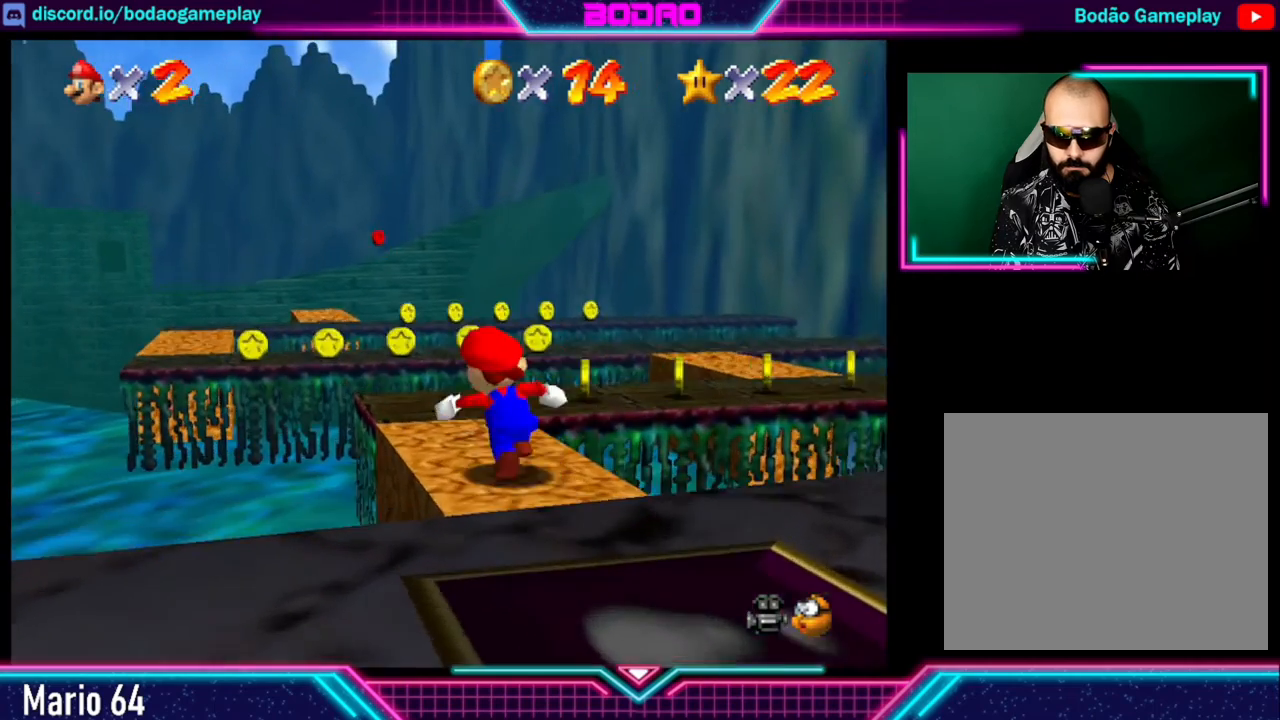
{"buttons": [], "left_stick": "up", "events": []}
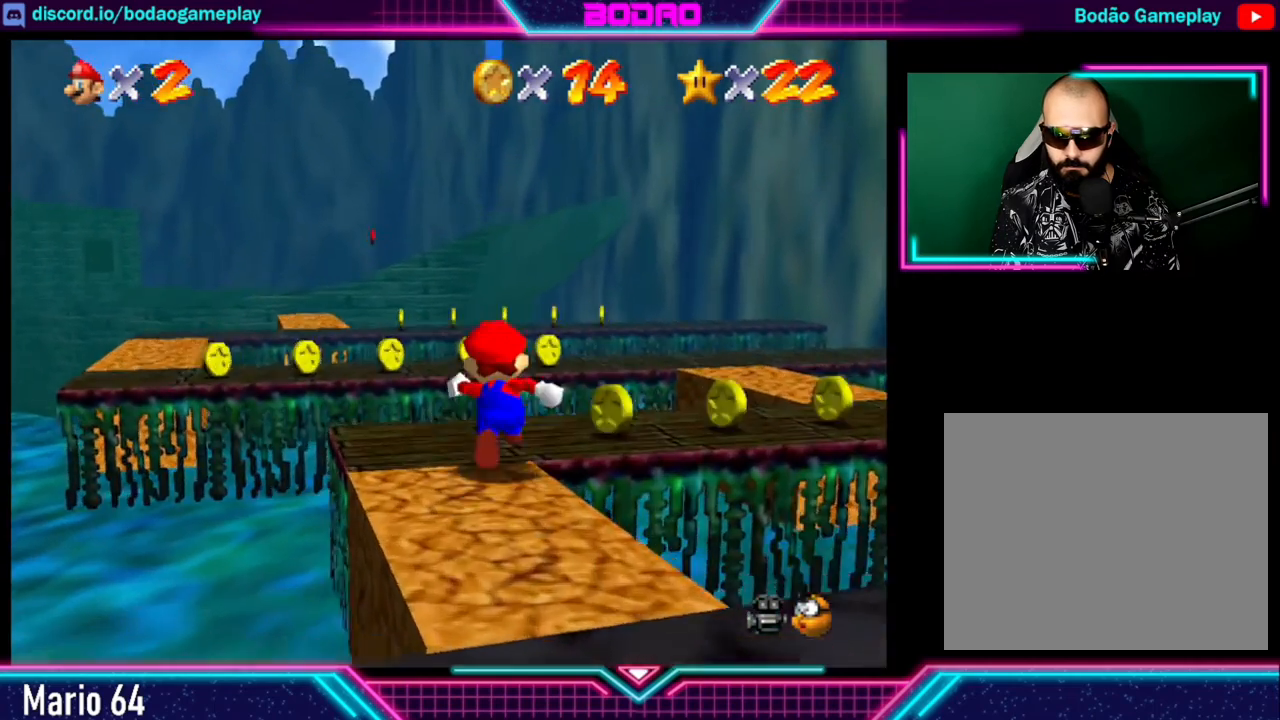
{"buttons": [], "left_stick": "right", "events": [[80, "left_stick", "right"]]}
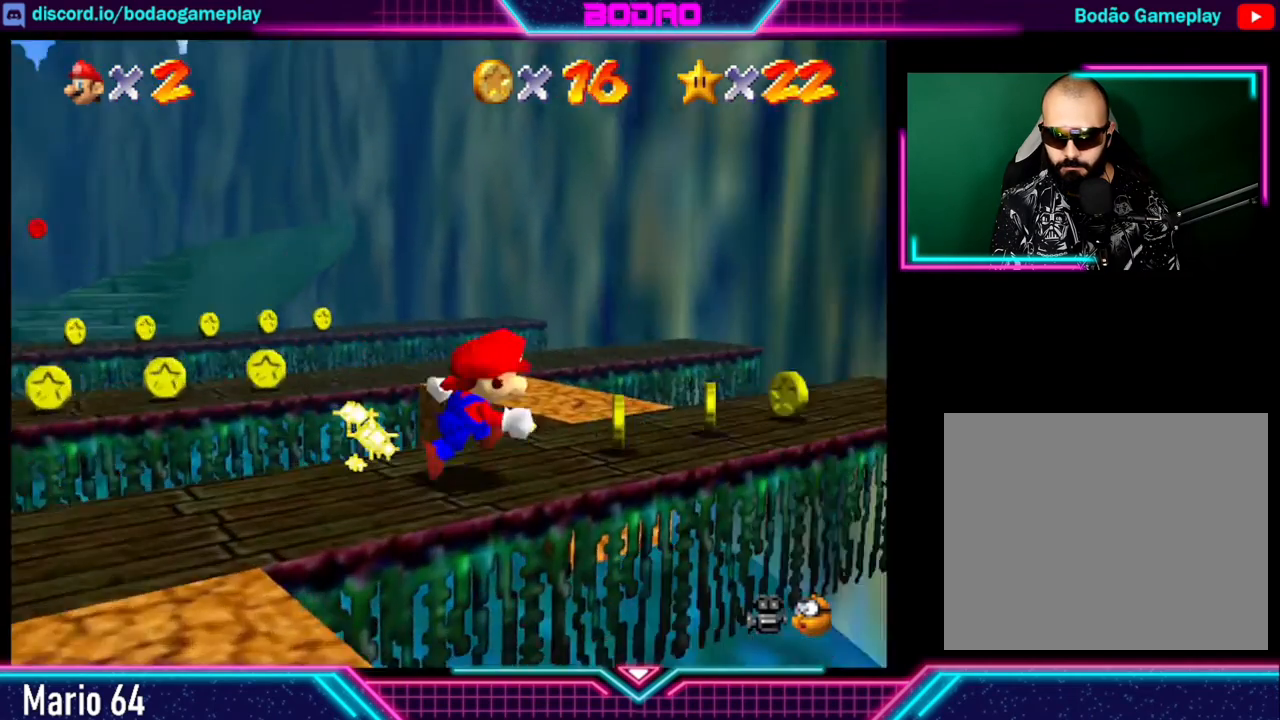
{"buttons": [], "left_stick": "up-left", "events": [[200, "left_stick", "up"], [360, "left_stick", "up-left"]]}
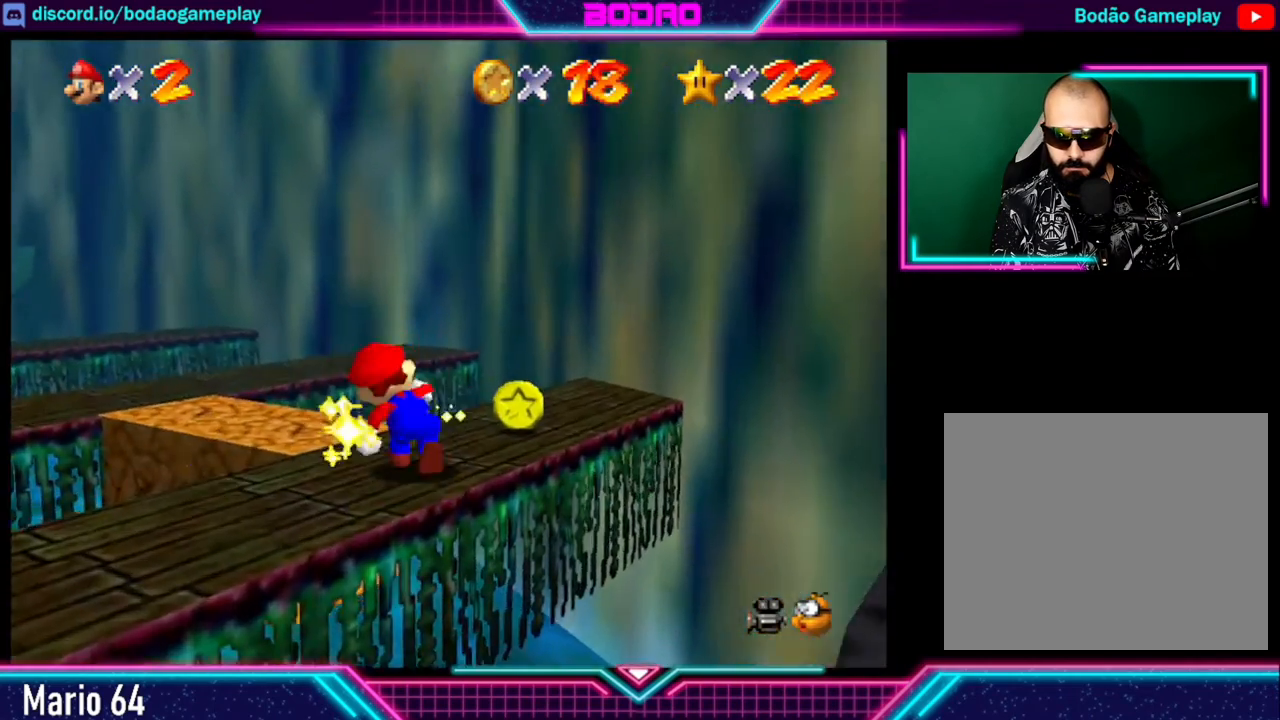
{"buttons": [], "left_stick": "up", "events": [[40, "left_stick", "left"], [200, "left_stick", "up-left"], [440, "left_stick", "up"]]}
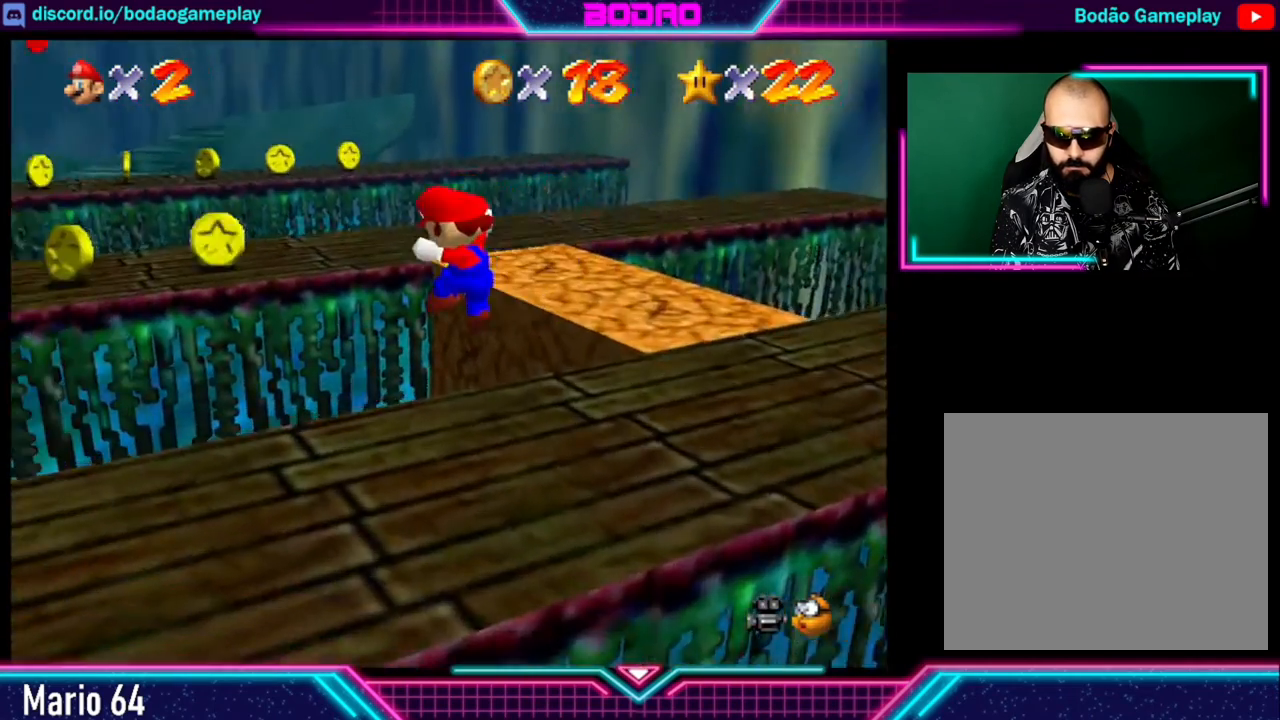
{"buttons": [], "left_stick": "up", "events": []}
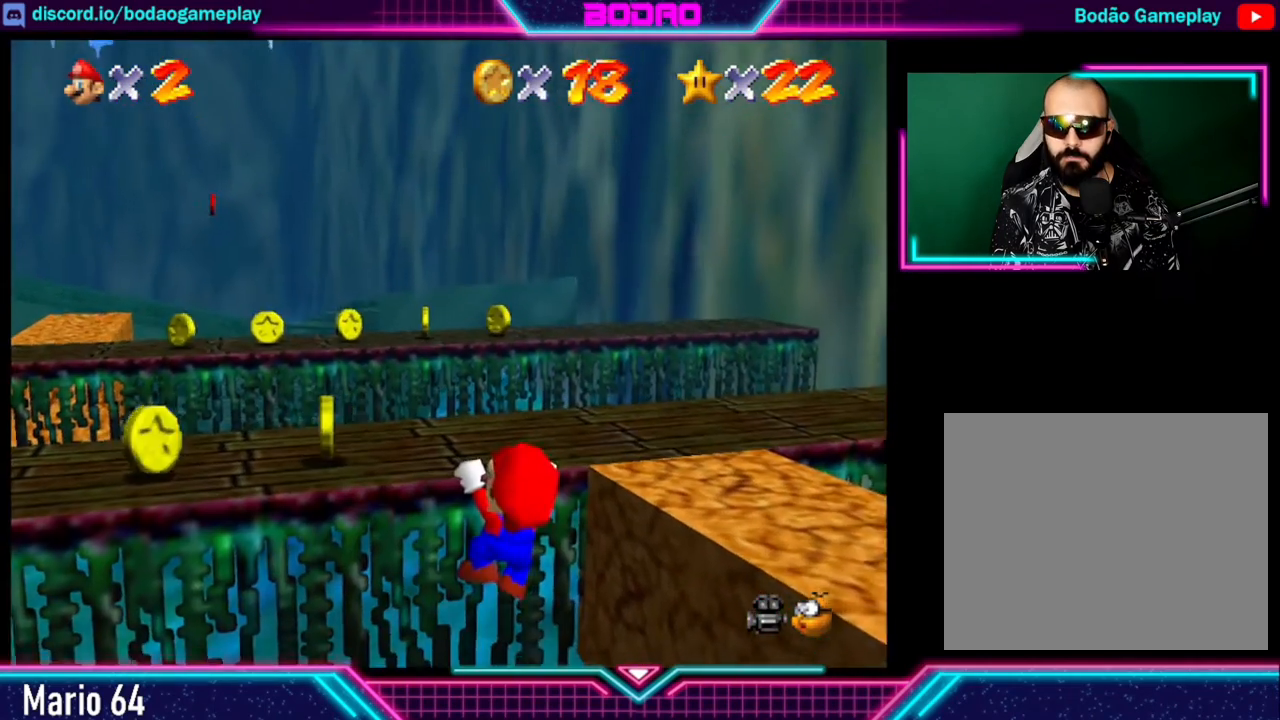
{"buttons": [], "left_stick": "up", "events": []}
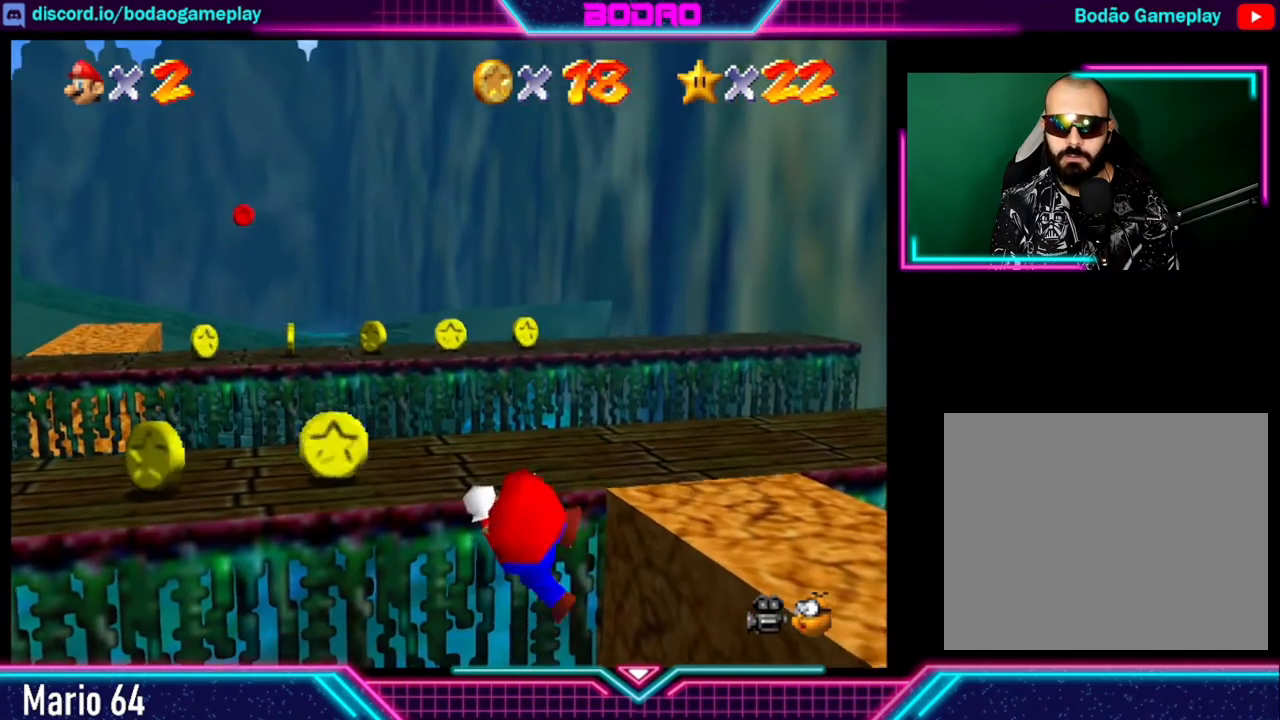
{"buttons": [], "left_stick": "up-left", "events": [[200, "left_stick", "center"], [400, "left_stick", "up-left"]]}
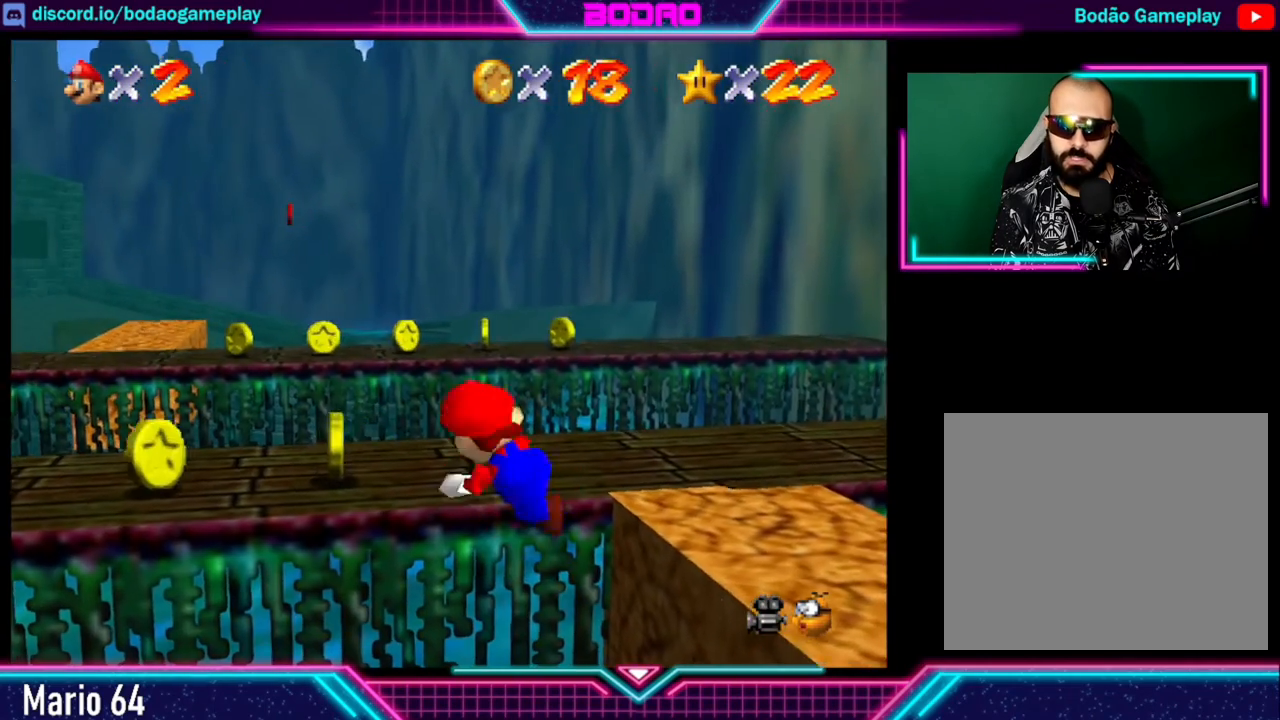
{"buttons": [], "left_stick": "left", "events": [[360, "left_stick", "left"]]}
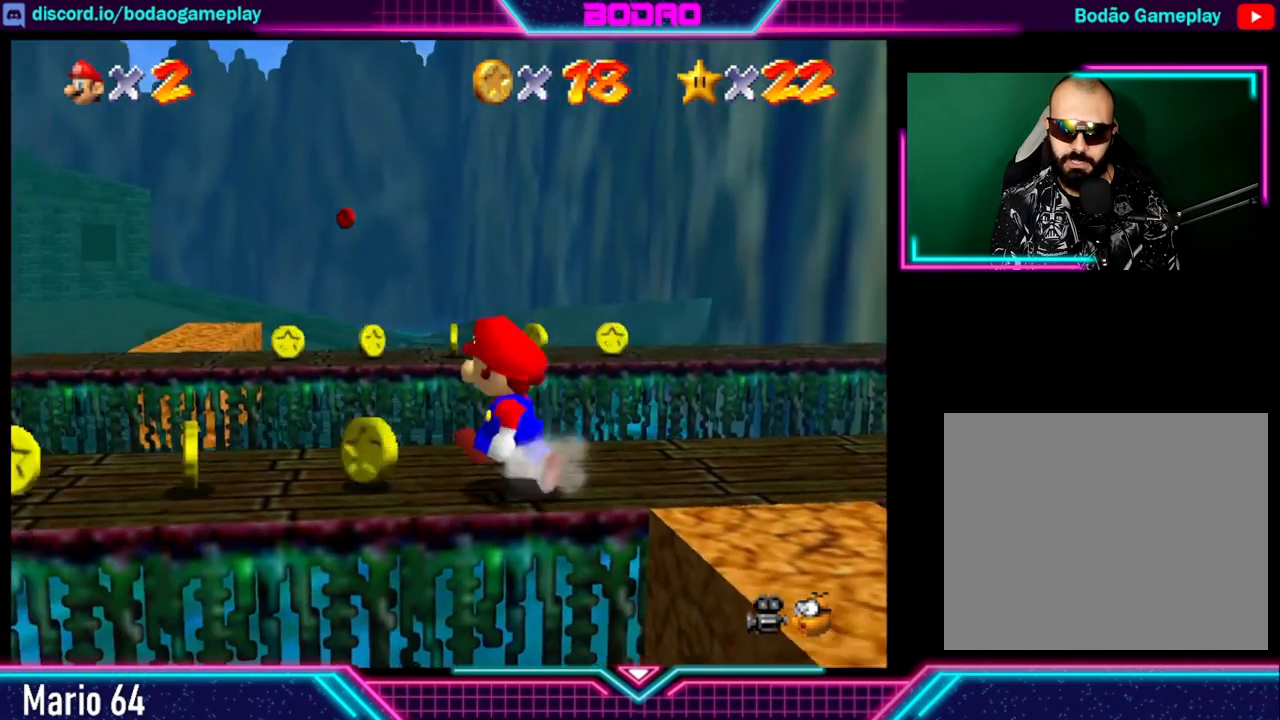
{"buttons": [], "left_stick": "left", "events": []}
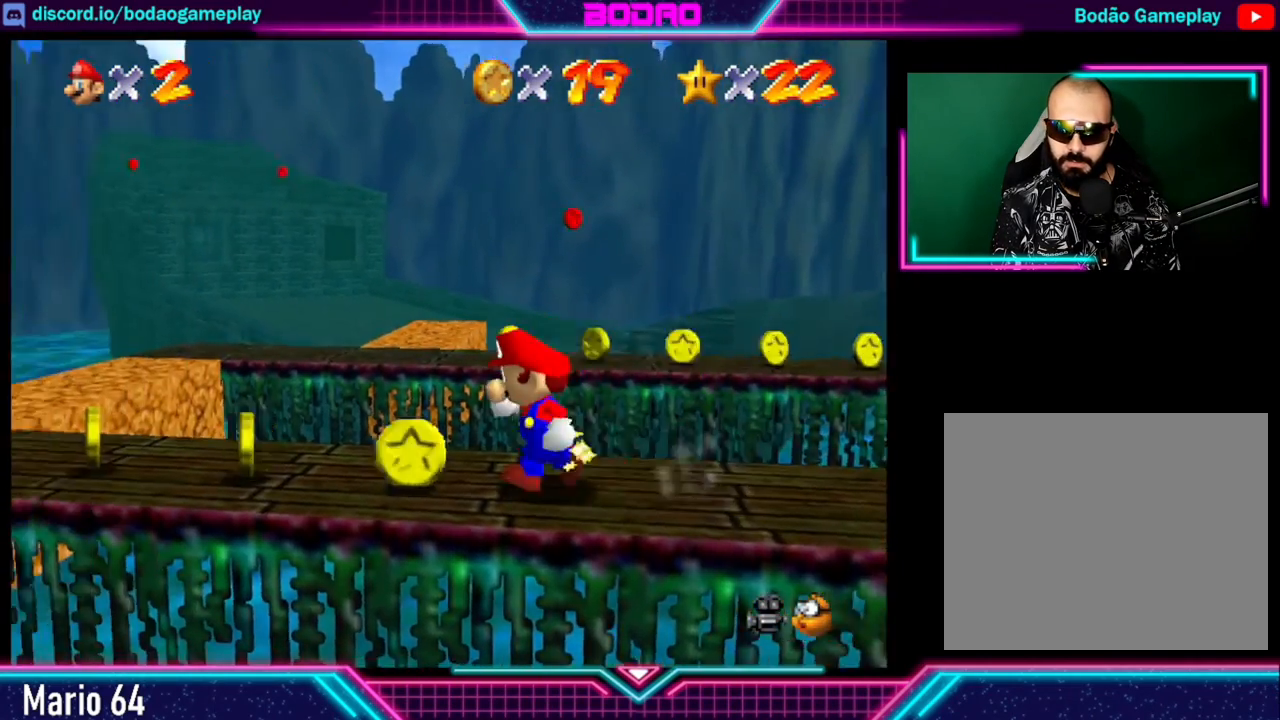
{"buttons": [], "left_stick": "left", "events": []}
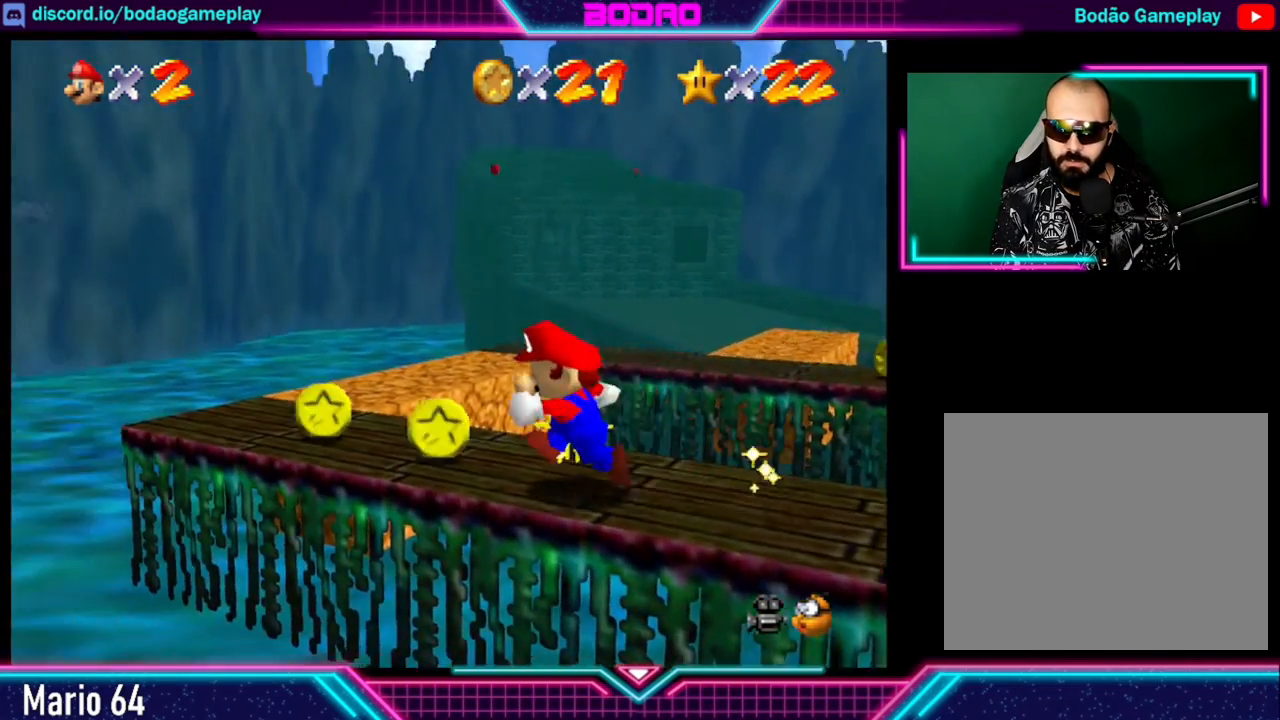
{"buttons": [], "left_stick": "up", "events": [[40, "left_stick", "up-left"], [360, "left_stick", "up"]]}
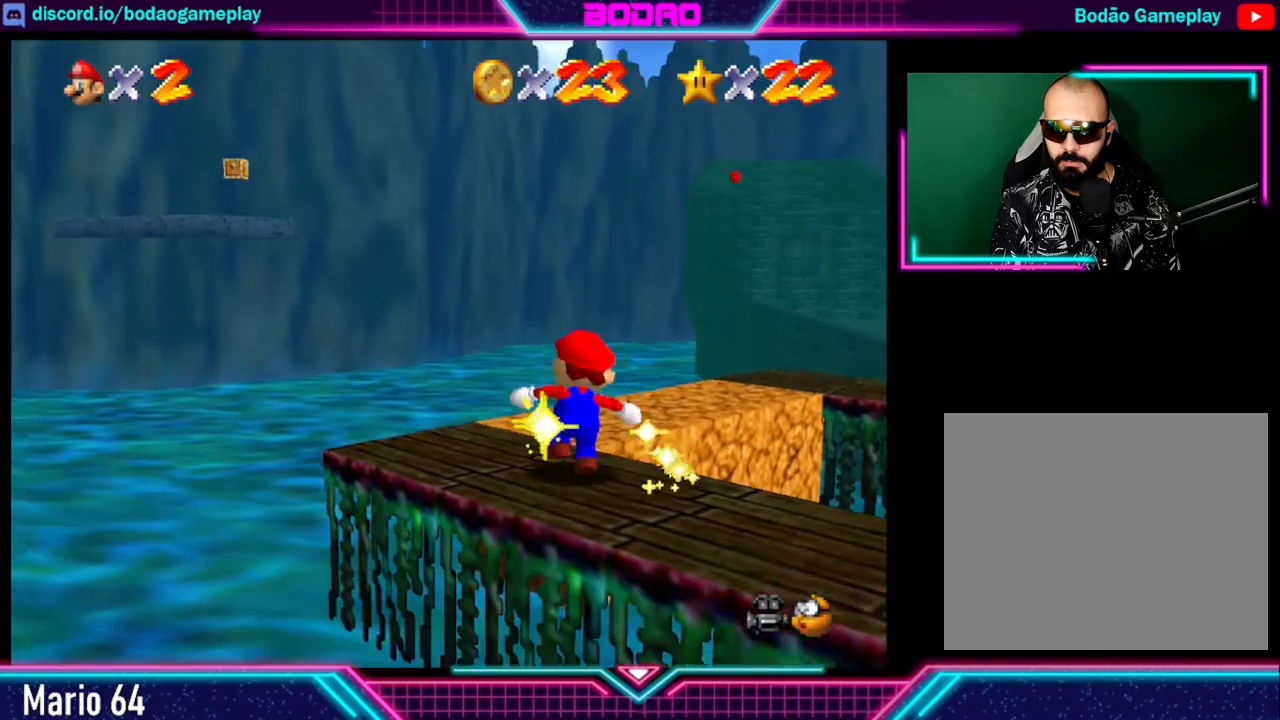
{"buttons": [], "left_stick": "up-right", "events": [[160, "left_stick", "up-right"]]}
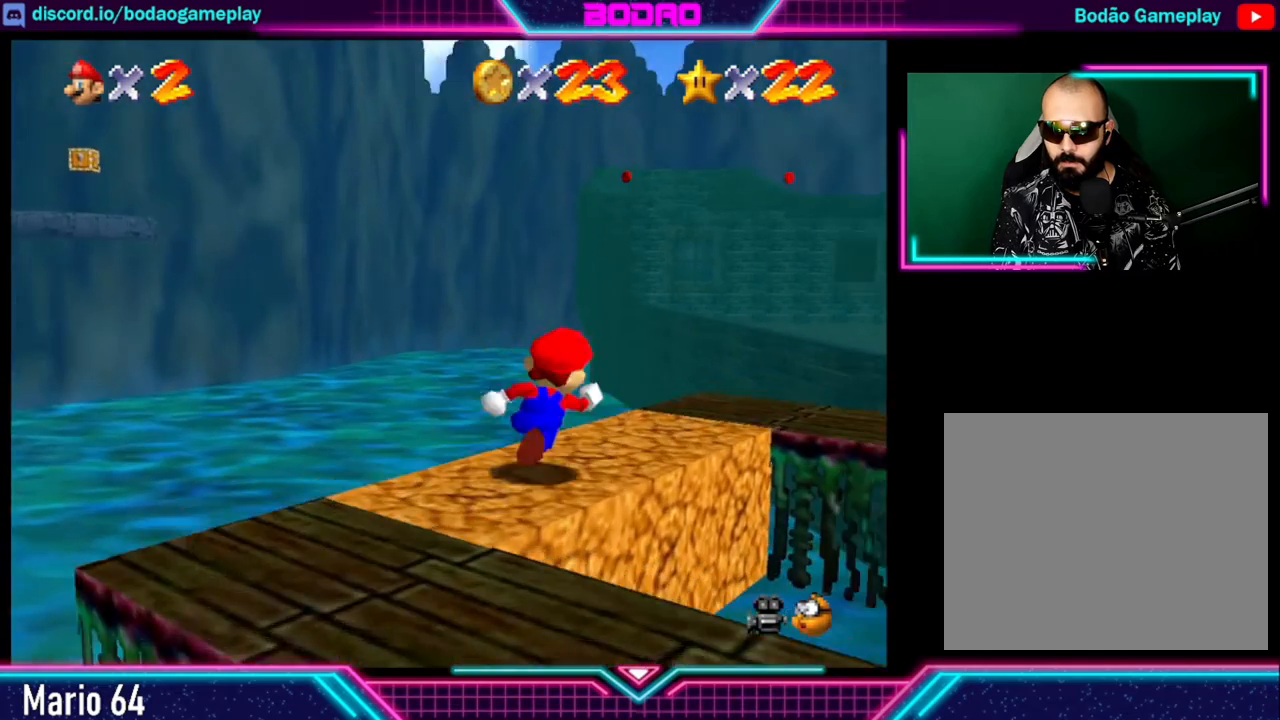
{"buttons": [], "left_stick": "up-right", "events": []}
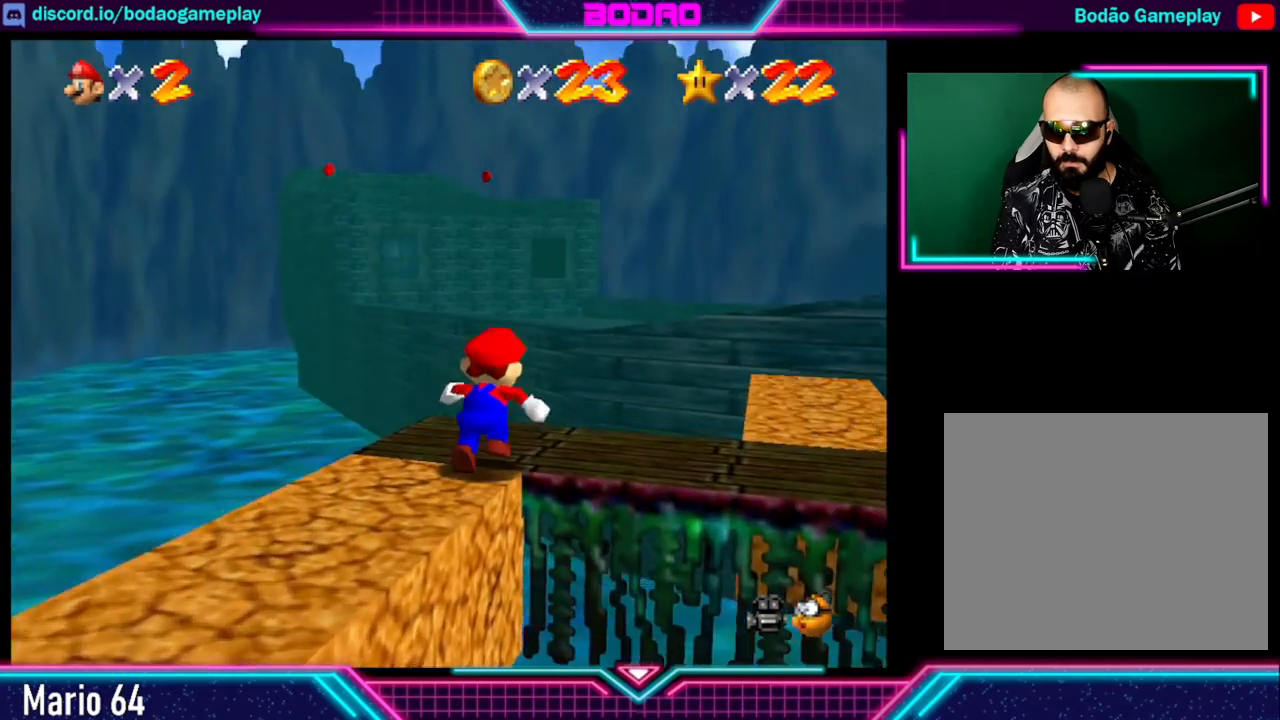
{"buttons": [], "left_stick": "up", "events": [[40, "left_stick", "right"], [440, "left_stick", "up"]]}
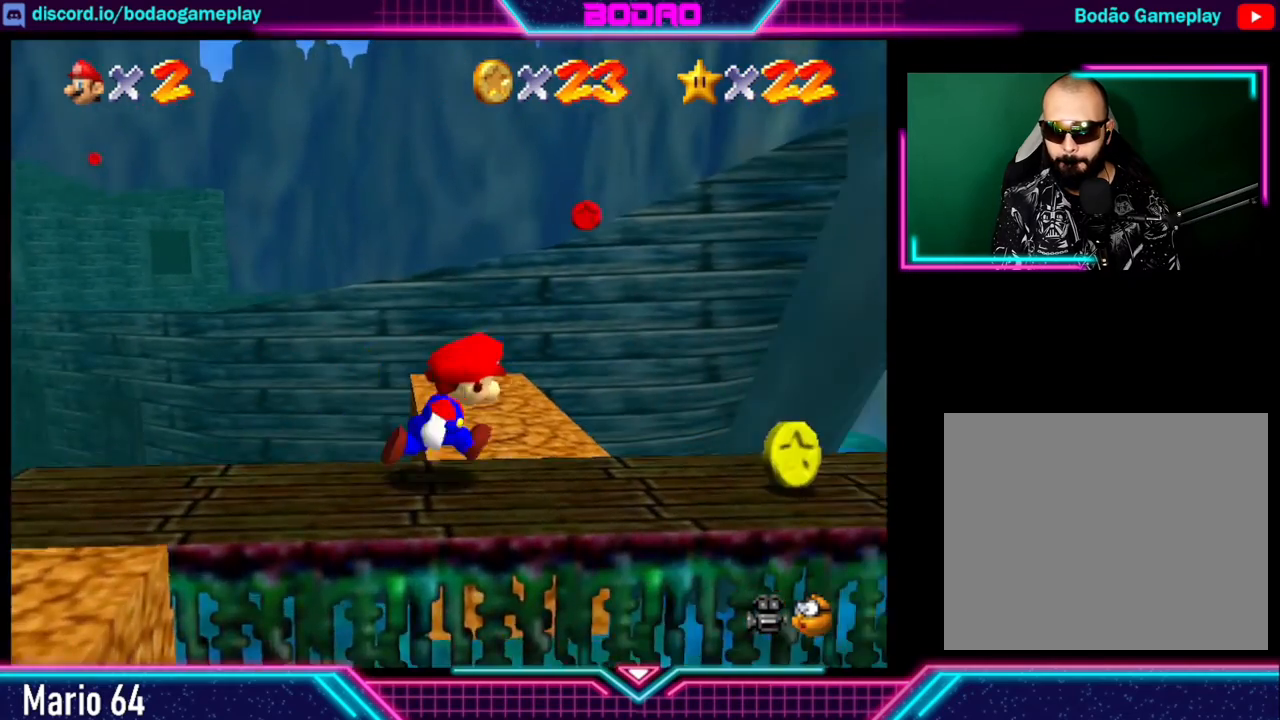
{"buttons": [], "left_stick": "up-right", "events": [[360, "left_stick", "up-left"], [520, "left_stick", "up-right"]]}
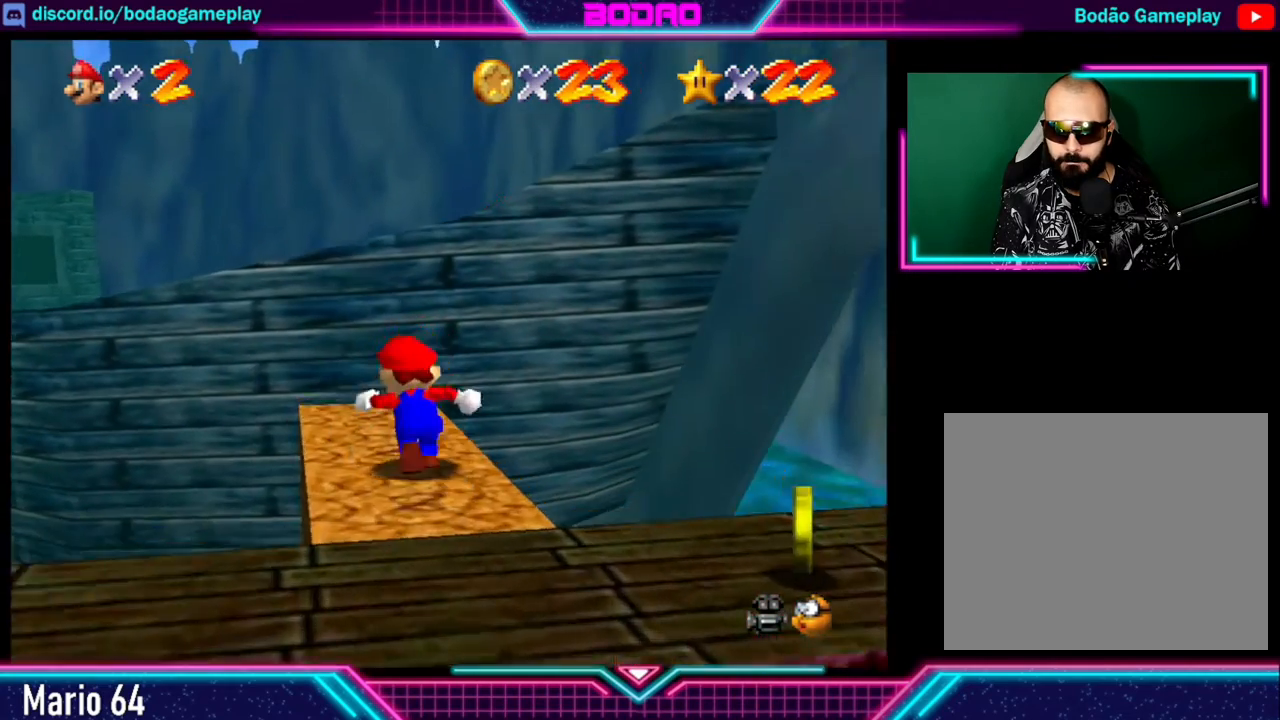
{"buttons": [], "left_stick": "center", "events": [[80, "left_stick", "center"]]}
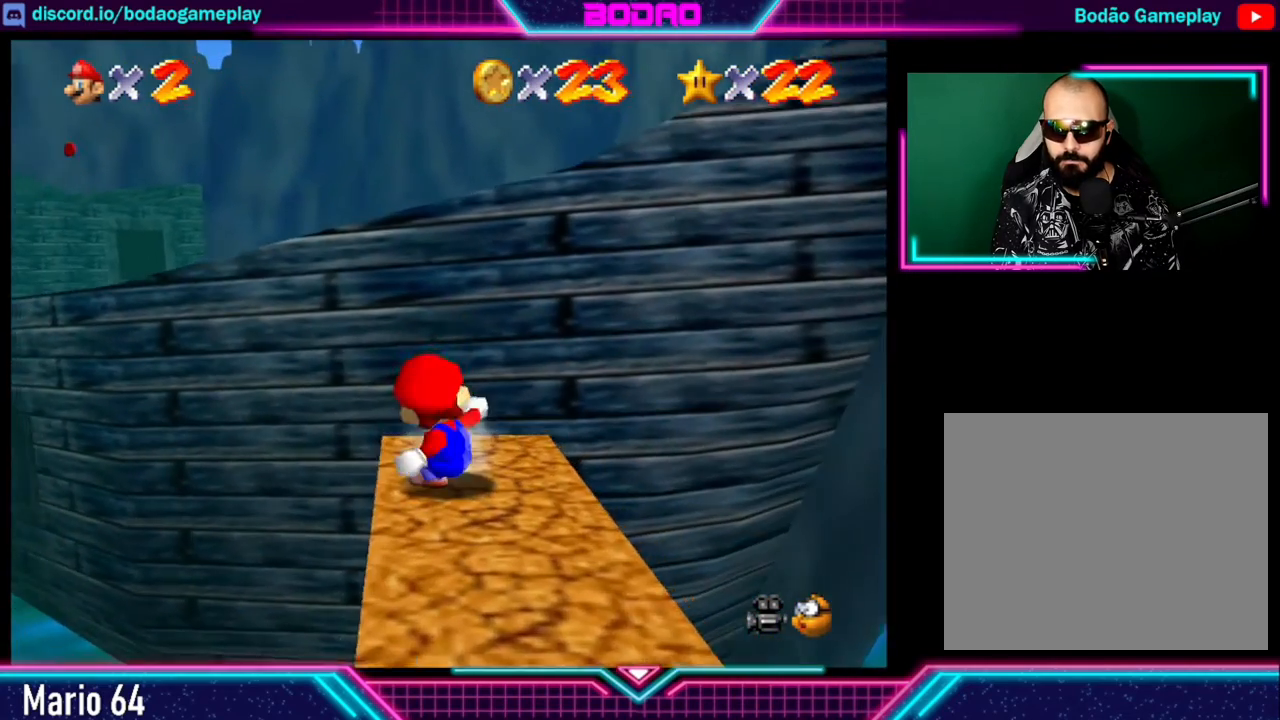
{"buttons": [], "left_stick": "center", "events": []}
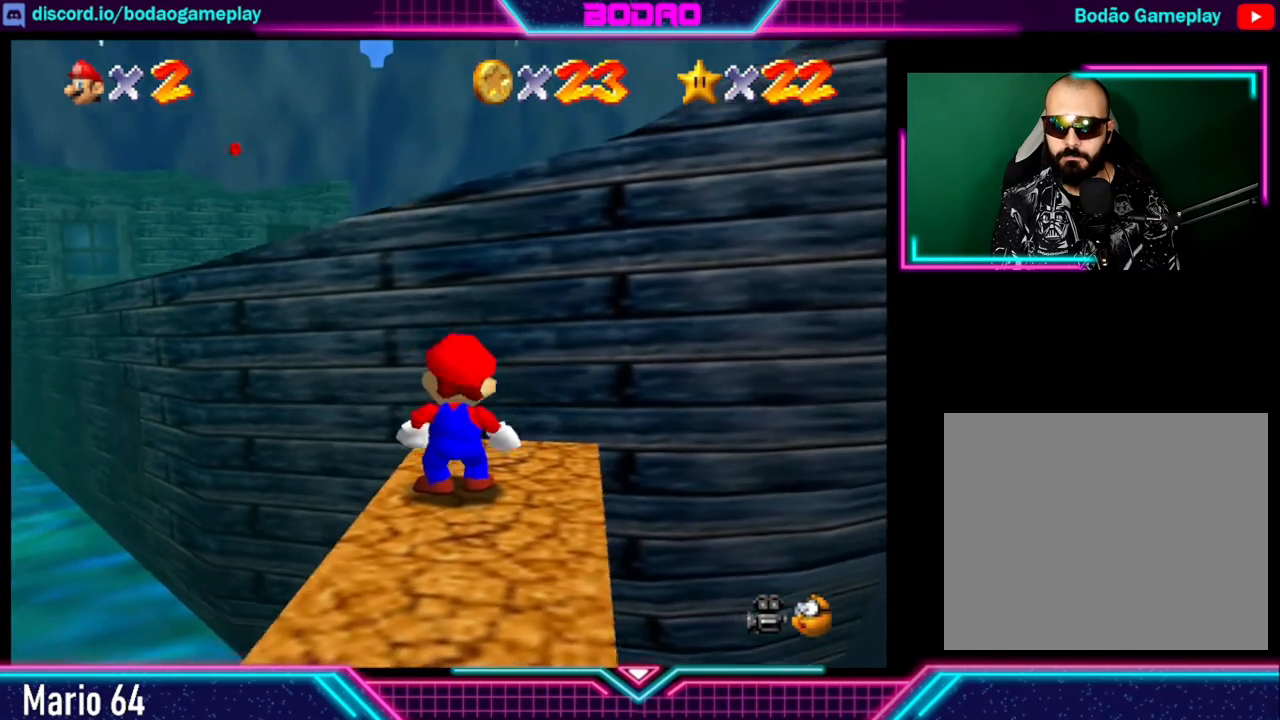
{"buttons": [], "left_stick": "down", "events": [[80, "left_stick", "down"]]}
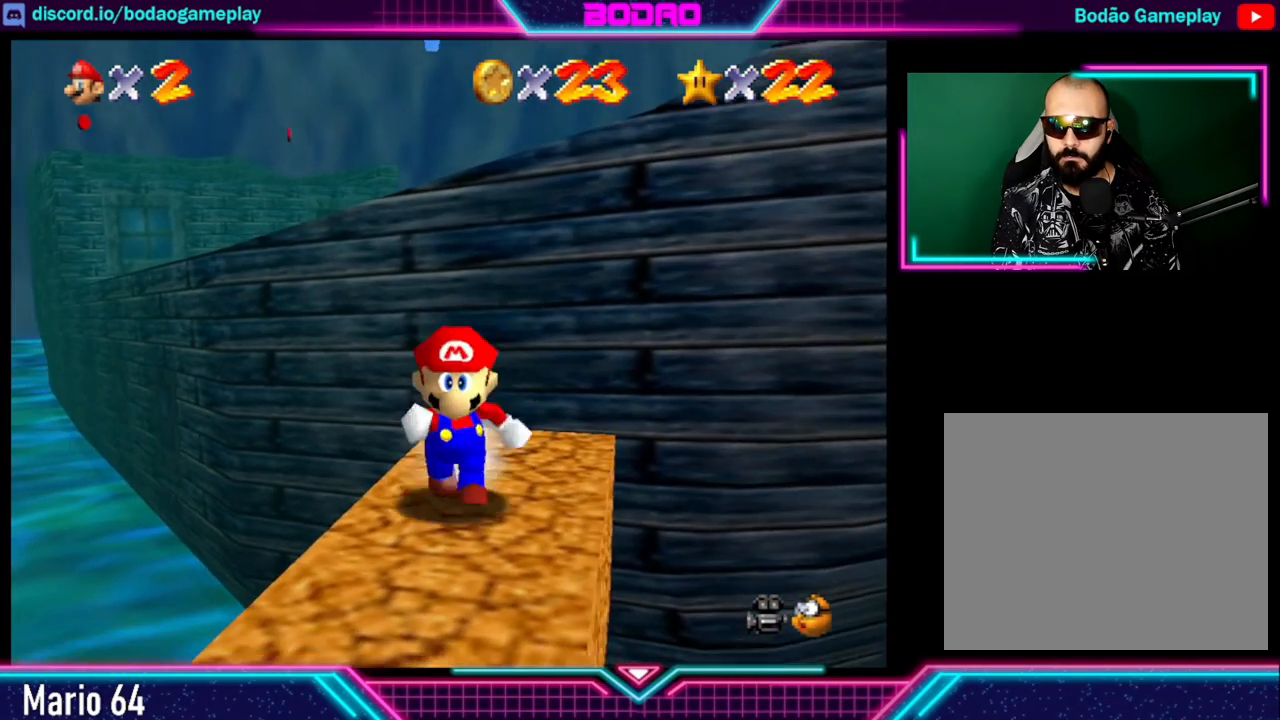
{"buttons": [], "left_stick": "center", "events": [[160, "left_stick", "center"]]}
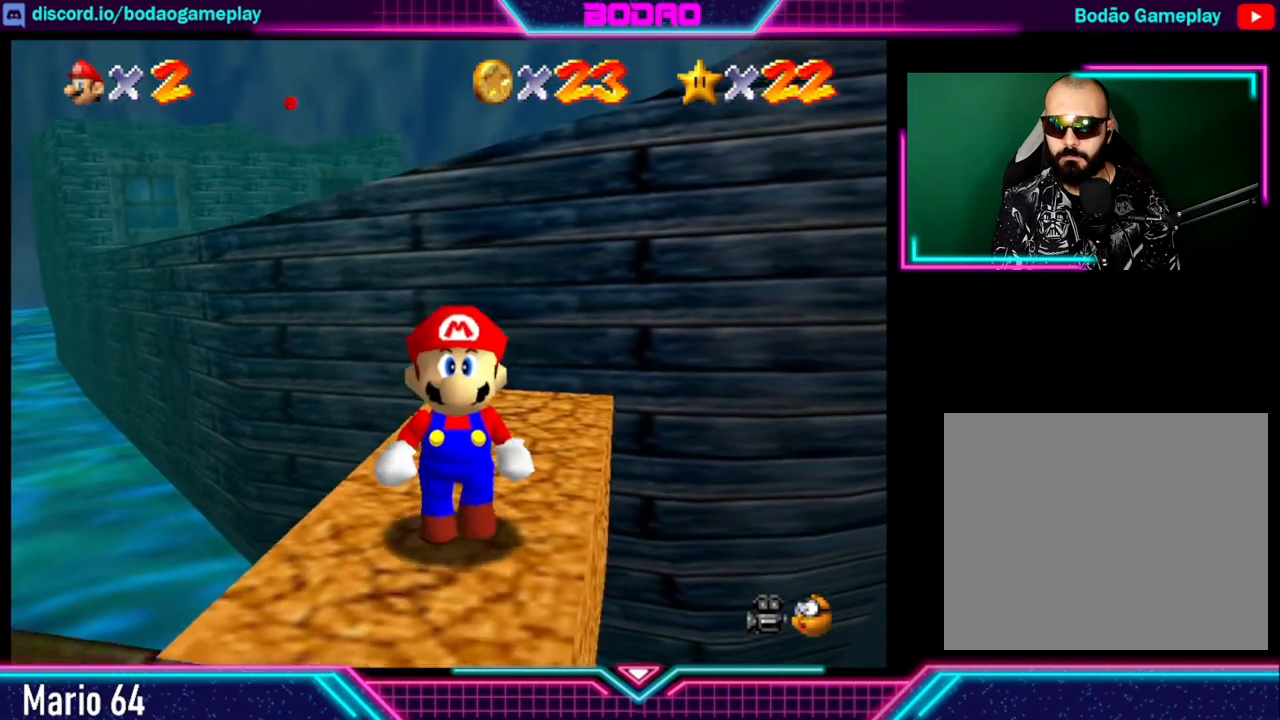
{"buttons": [], "left_stick": "center", "events": []}
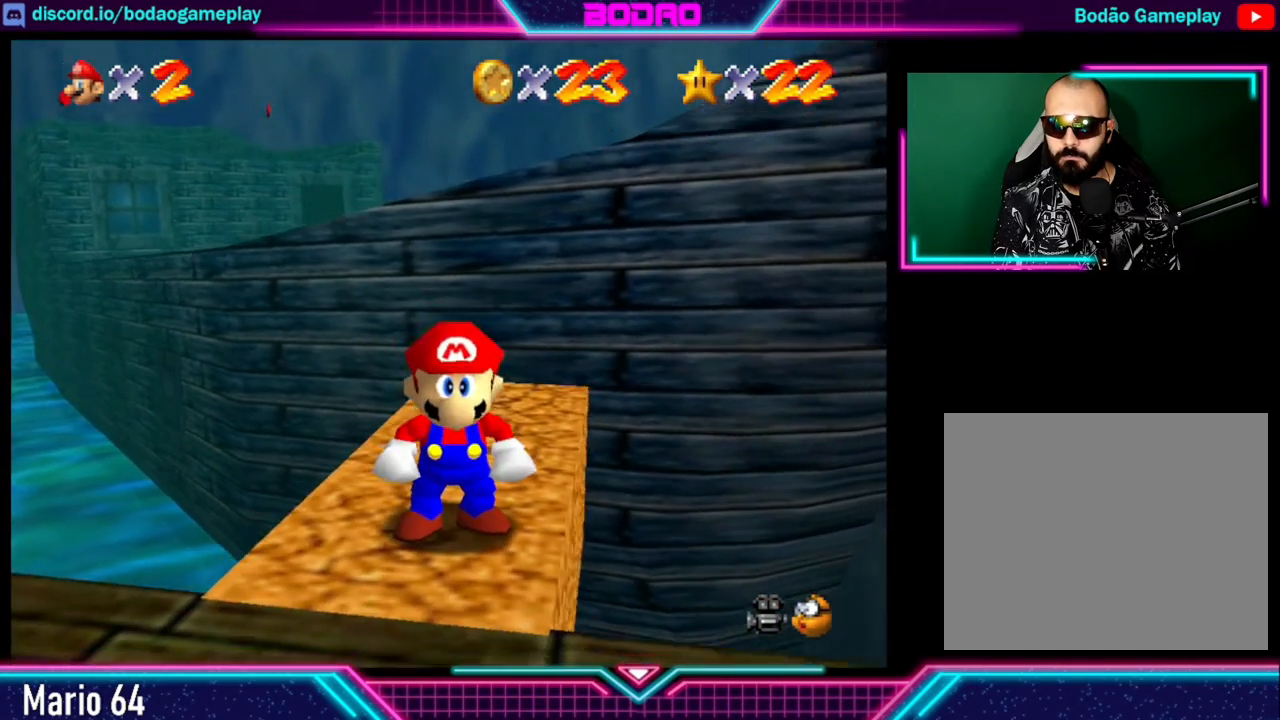
{"buttons": [], "left_stick": "up", "events": [[360, "left_stick", "up"]]}
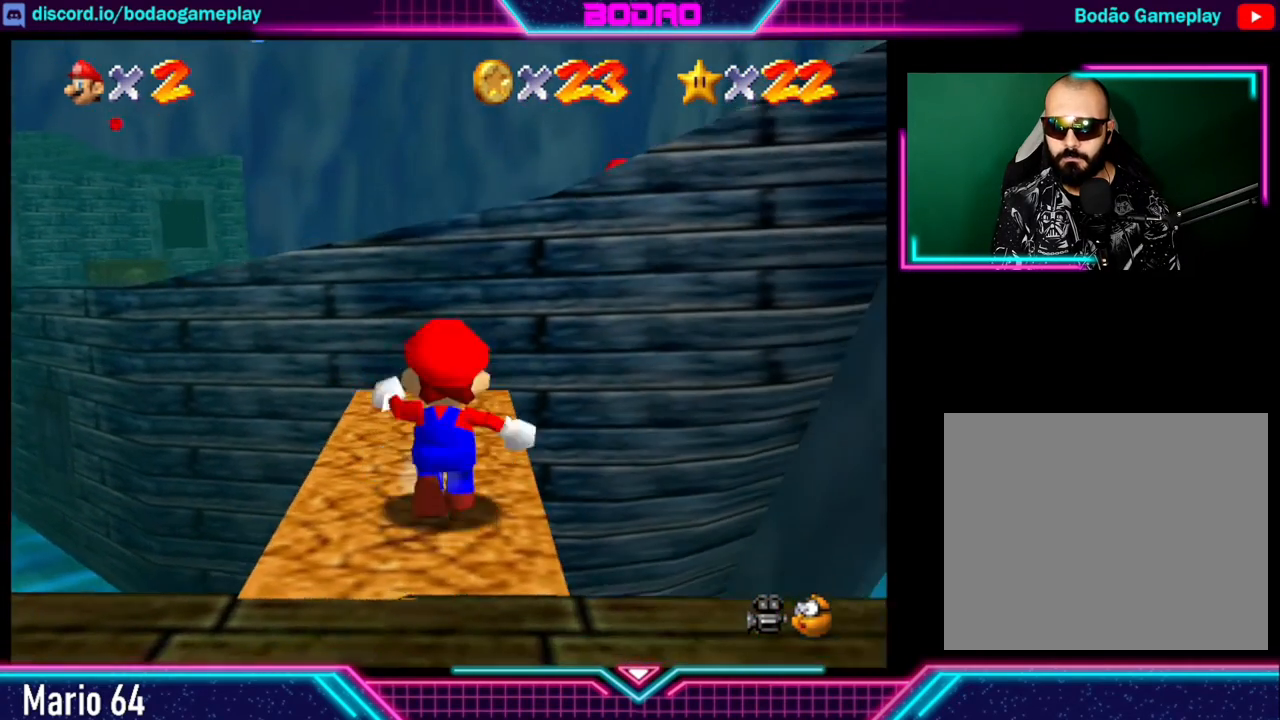
{"buttons": ["A", "L2"], "left_stick": "up", "events": [[360, "L2", "down"], [440, "A", "down"]]}
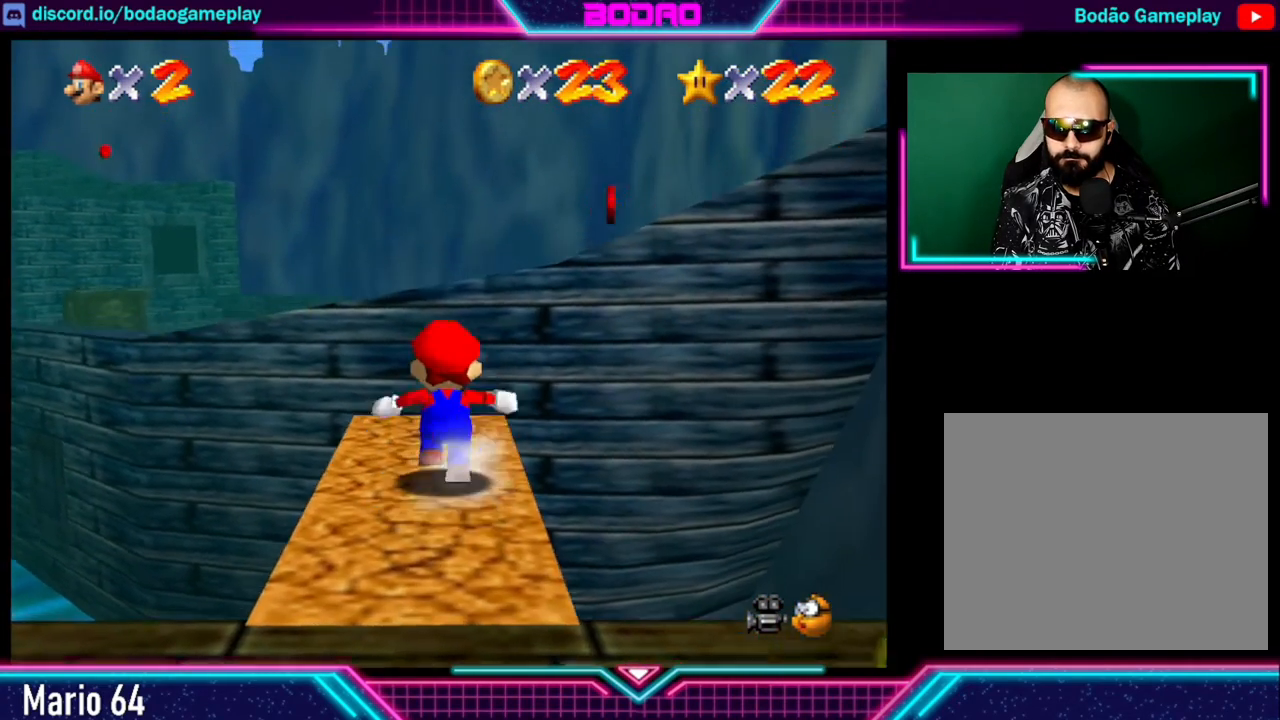
{"buttons": [], "left_stick": "up", "events": [[40, "L2", "up"], [160, "A", "up"]]}